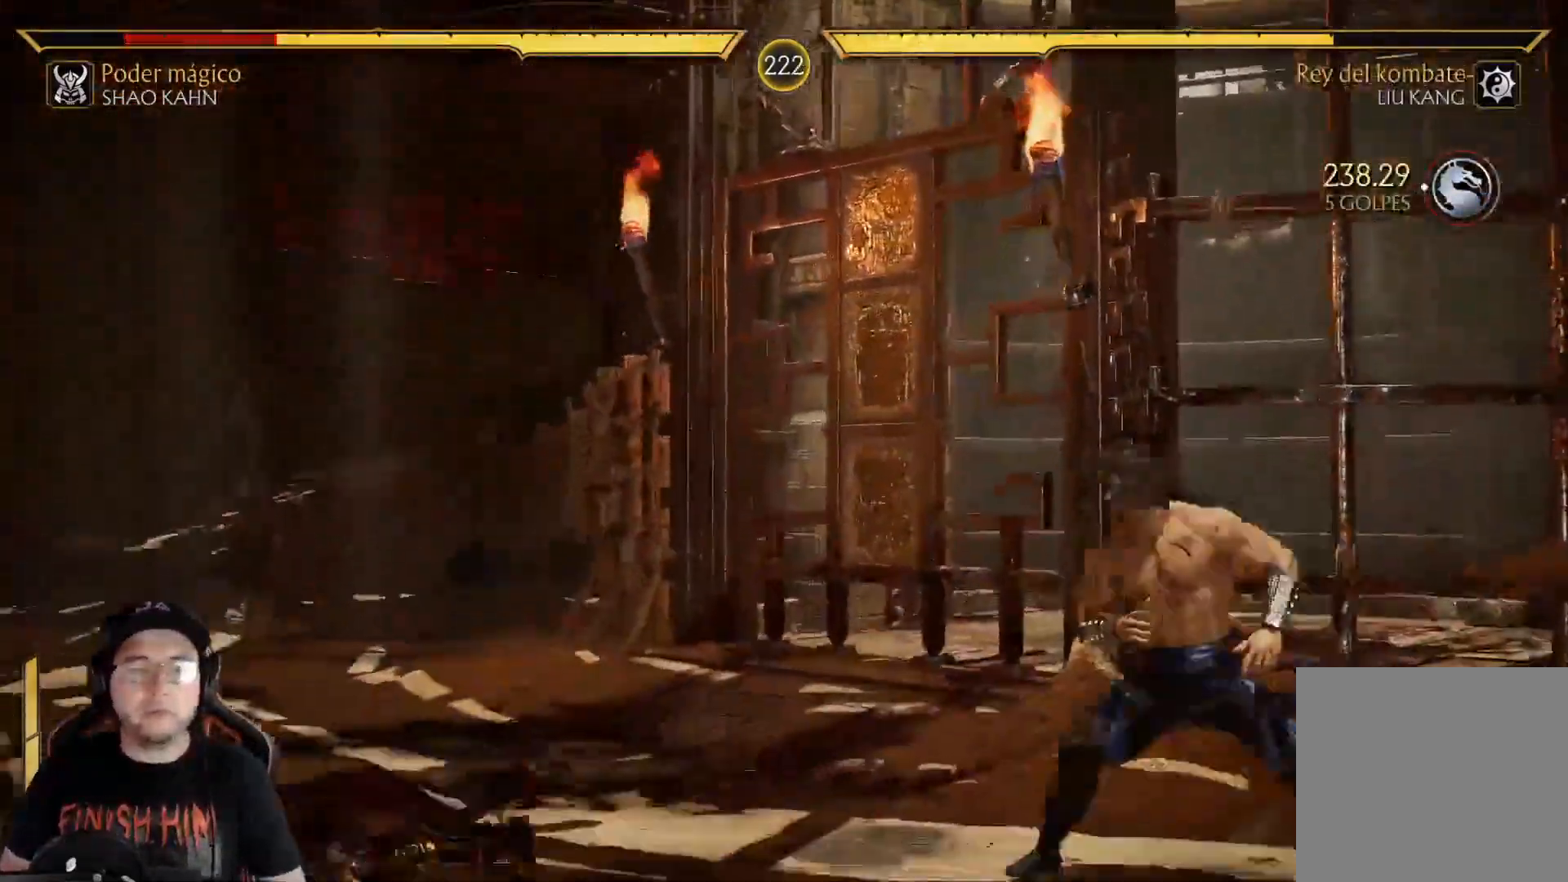
Gameplay with a controller (Xbox layout); each line is a JSON object with the inputs held at the frame after it. "events" lists button and stick changes between this image and that frame as [ms after this image, input, new state], when the widget could be followed in between.
{"buttons": ["R2"], "left_stick": "center", "right_stick": "center", "events": [[17, "DPAD_LEFT", "down"], [34, "L2", "down"], [84, "L2", "up"], [101, "DPAD_LEFT", "up"], [134, "DPAD_LEFT", "down"], [167, "L2", "down"], [218, "L2", "up"], [218, "R2", "down"], [385, "DPAD_LEFT", "up"]]}
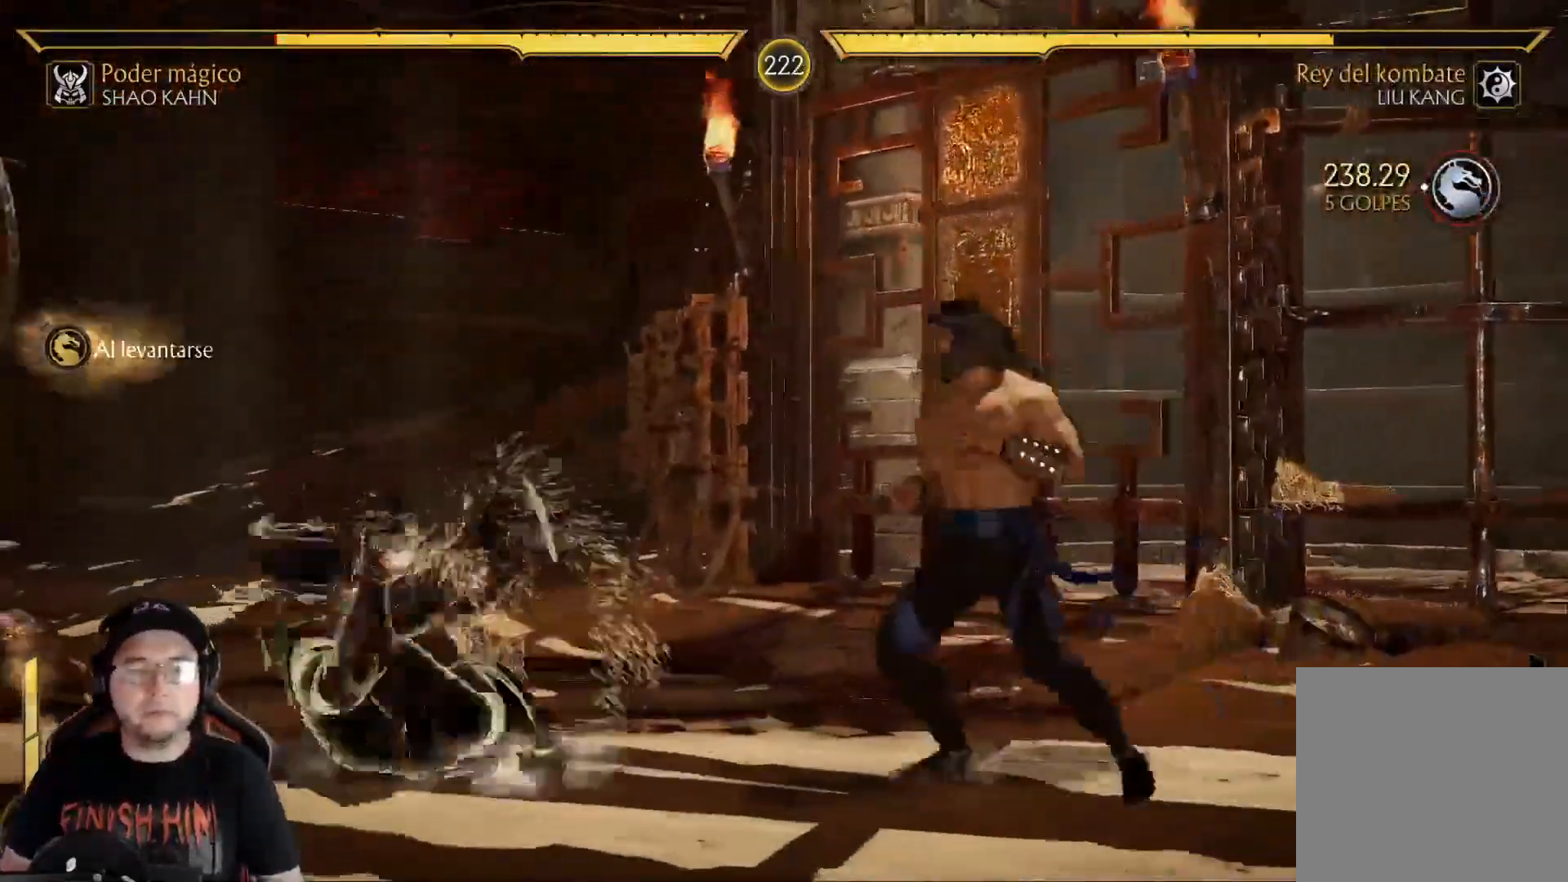
{"buttons": ["R2", "DPAD_DOWN"], "left_stick": "center", "right_stick": "center", "events": [[134, "DPAD_DOWN", "down"]]}
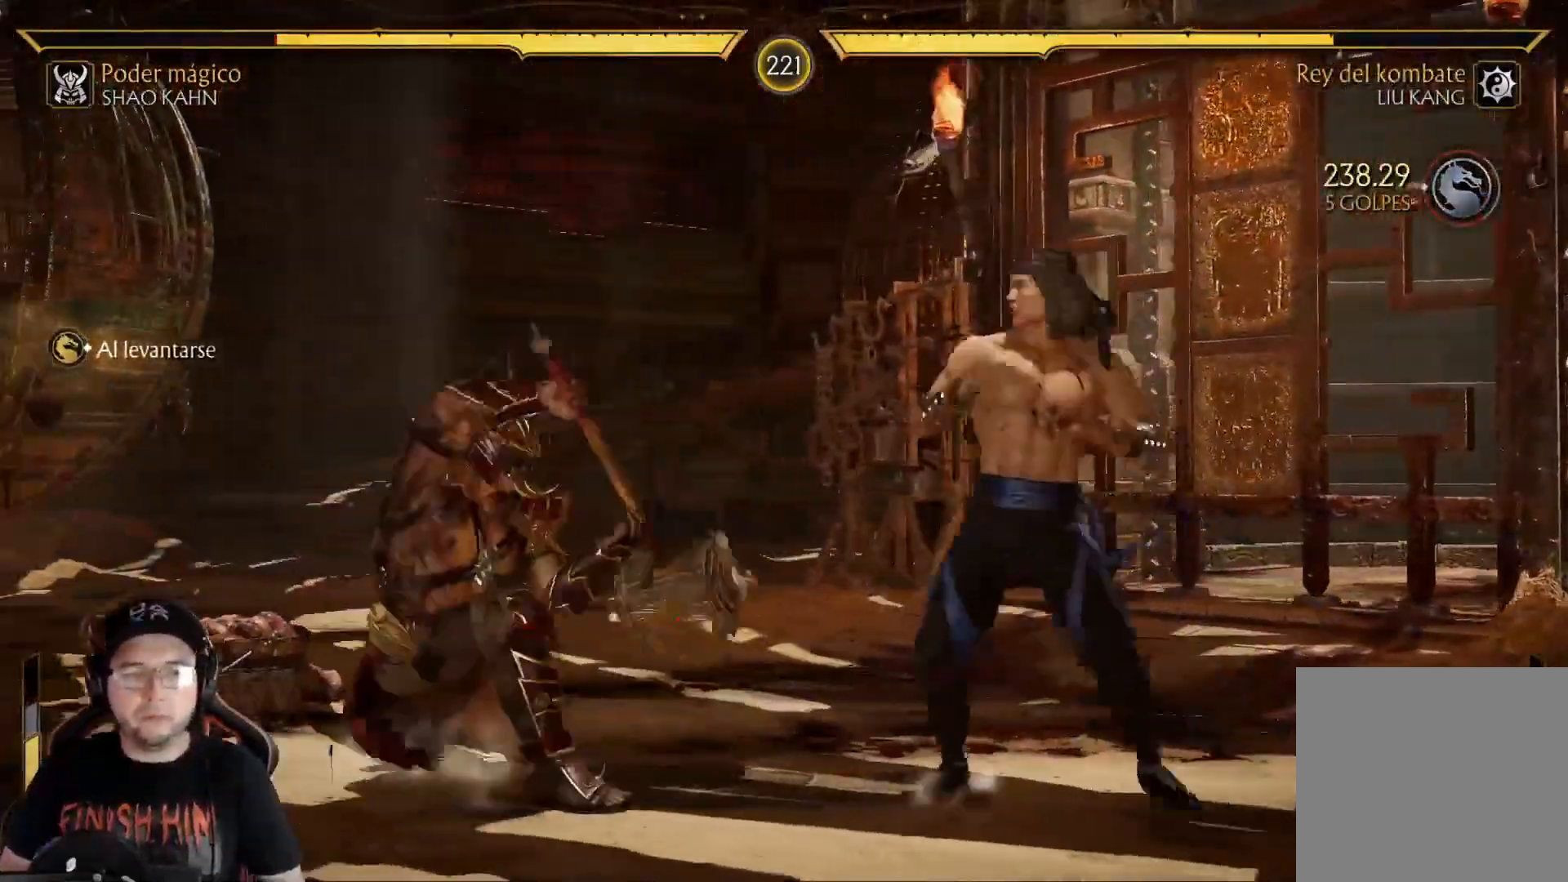
{"buttons": ["R2", "DPAD_DOWN", "DPAD_LEFT"], "left_stick": "center", "right_stick": "center", "events": [[50, "DPAD_LEFT", "down"], [84, "DPAD_DOWN", "up"], [218, "DPAD_DOWN", "down"]]}
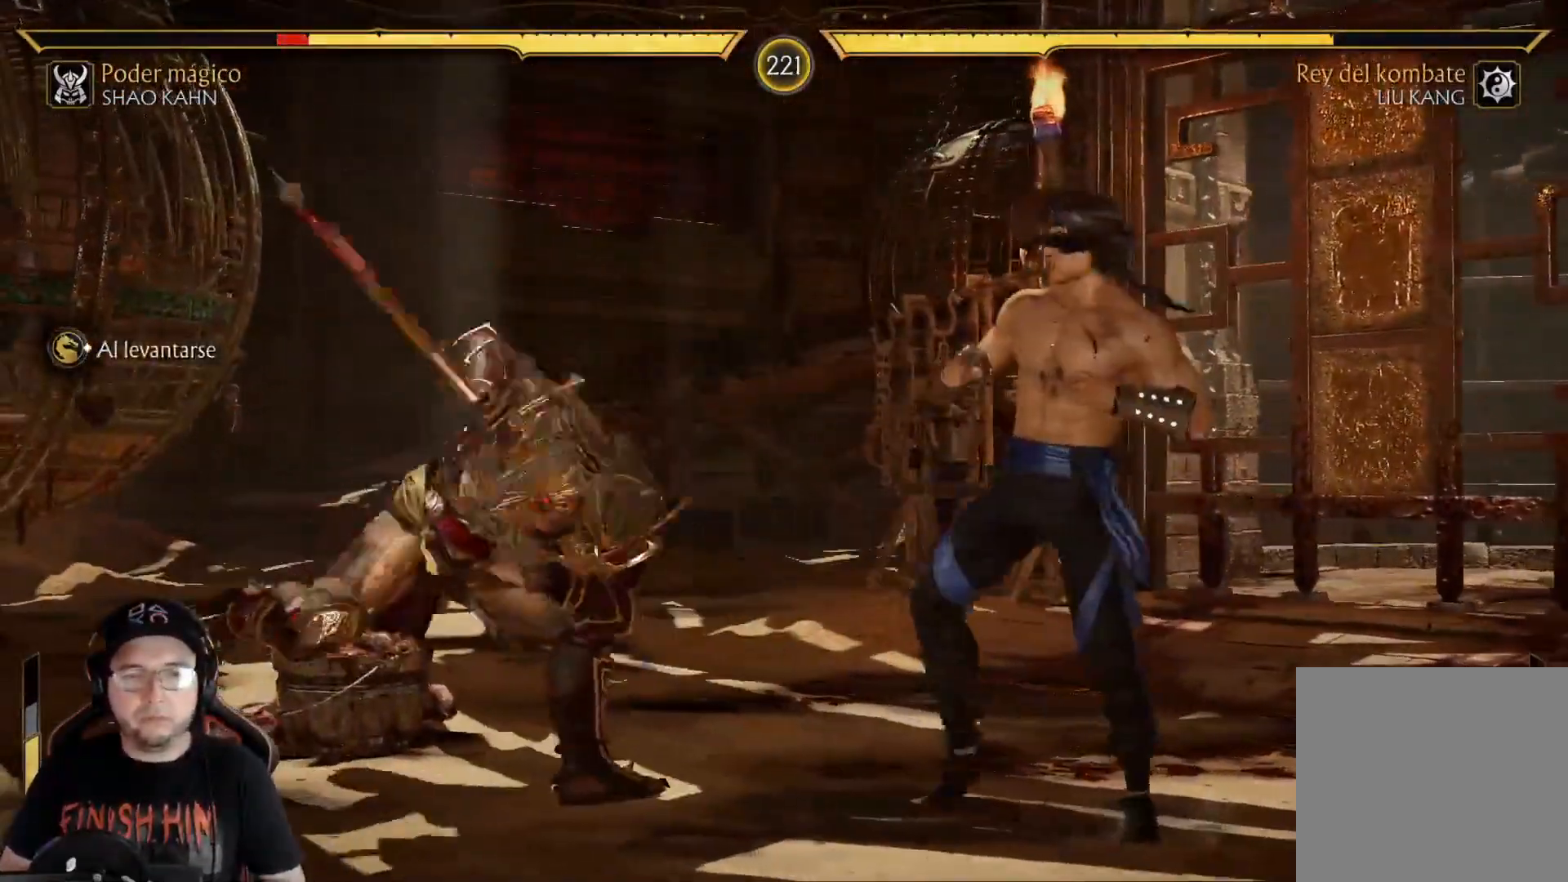
{"buttons": ["DPAD_UP", "DPAD_RIGHT"], "left_stick": "center", "right_stick": "center", "events": [[150, "DPAD_DOWN", "up"], [150, "R2", "up"], [167, "DPAD_LEFT", "up"], [284, "DPAD_RIGHT", "down"], [301, "DPAD_UP", "down"]]}
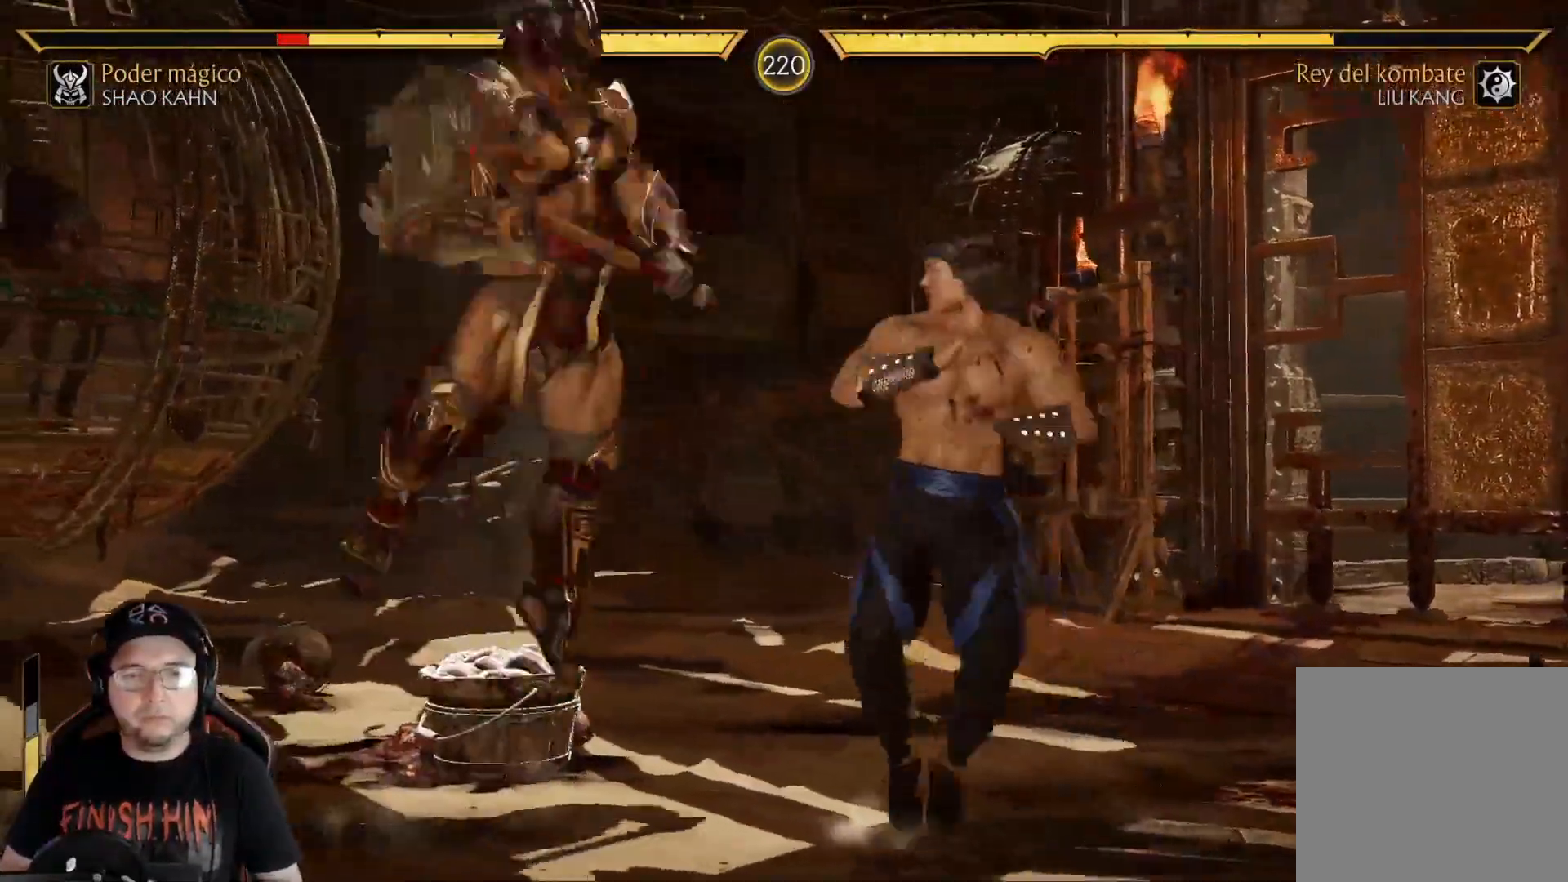
{"buttons": [], "left_stick": "center", "right_stick": "center", "events": [[50, "DPAD_RIGHT", "up"], [50, "DPAD_UP", "up"], [335, "X", "down"], [468, "X", "up"]]}
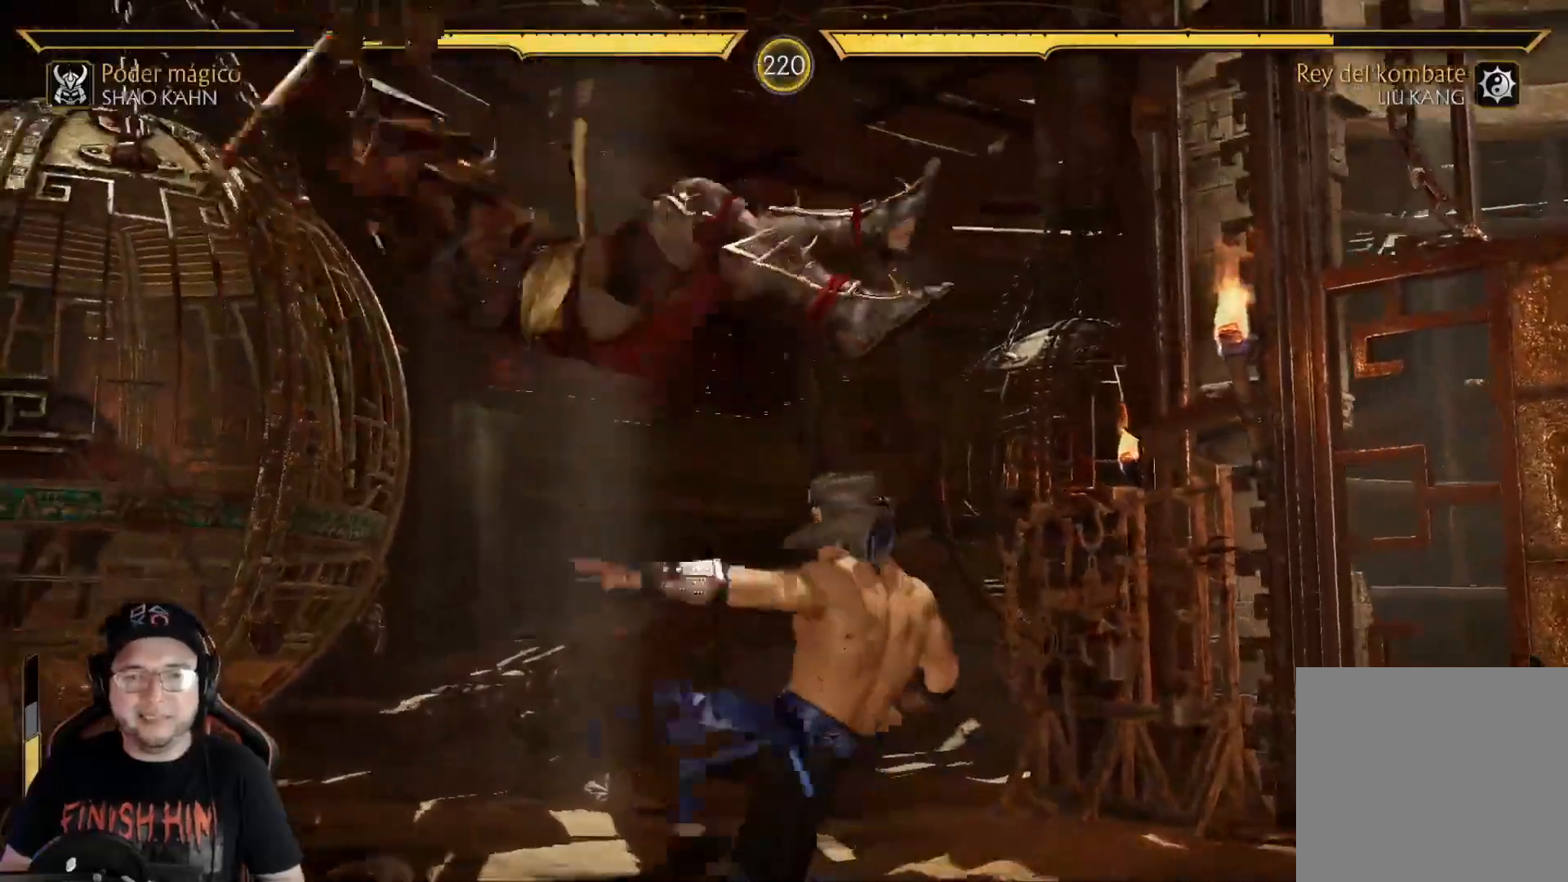
{"buttons": ["R2"], "left_stick": "center", "right_stick": "center", "events": [[33, "DPAD_DOWN", "down"], [50, "R2", "down"], [150, "DPAD_DOWN", "up"], [200, "DPAD_DOWN", "down"], [217, "R2", "up"], [351, "DPAD_DOWN", "up"], [351, "R2", "down"]]}
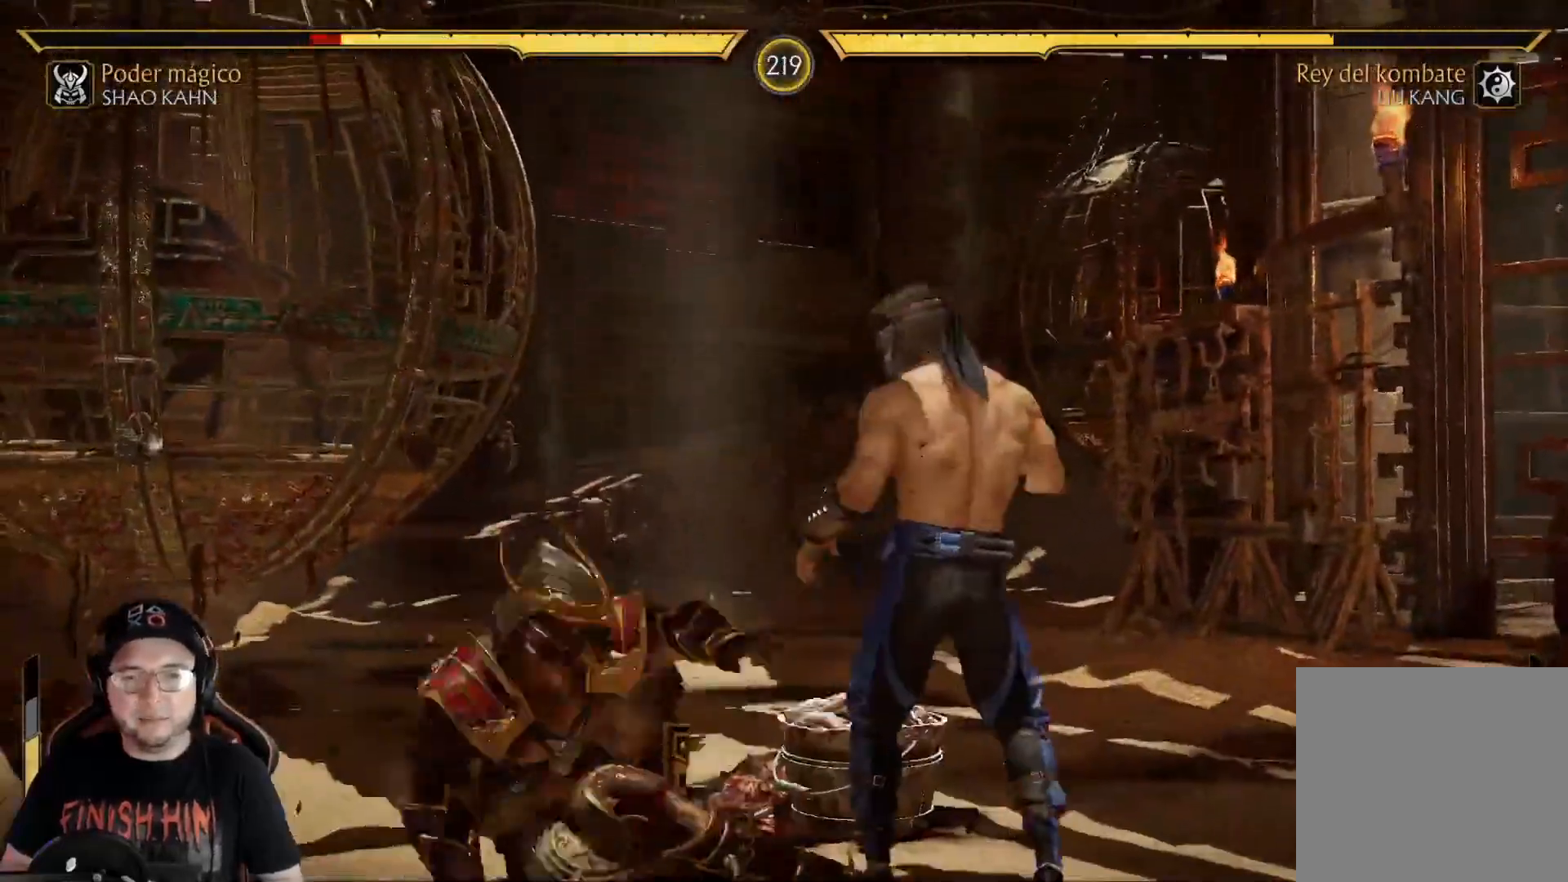
{"buttons": ["R2", "DPAD_DOWN"], "left_stick": "center", "right_stick": "center", "events": [[34, "R2", "up"], [50, "DPAD_DOWN", "down"], [134, "X", "down"], [301, "R2", "down"], [334, "X", "up"]]}
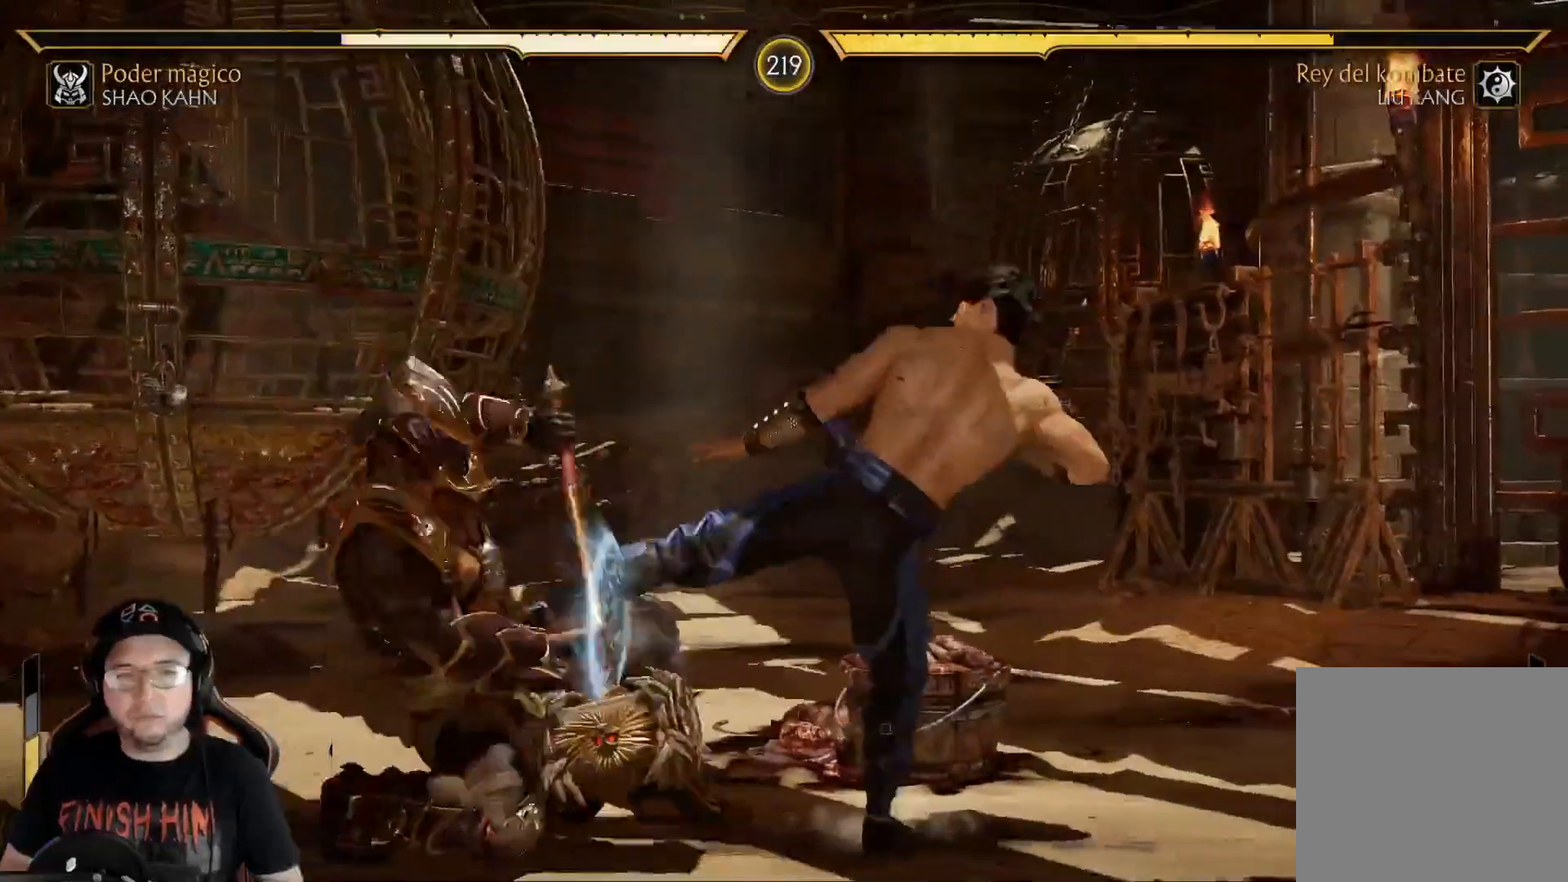
{"buttons": ["R2", "DPAD_DOWN"], "left_stick": "center", "right_stick": "center", "events": []}
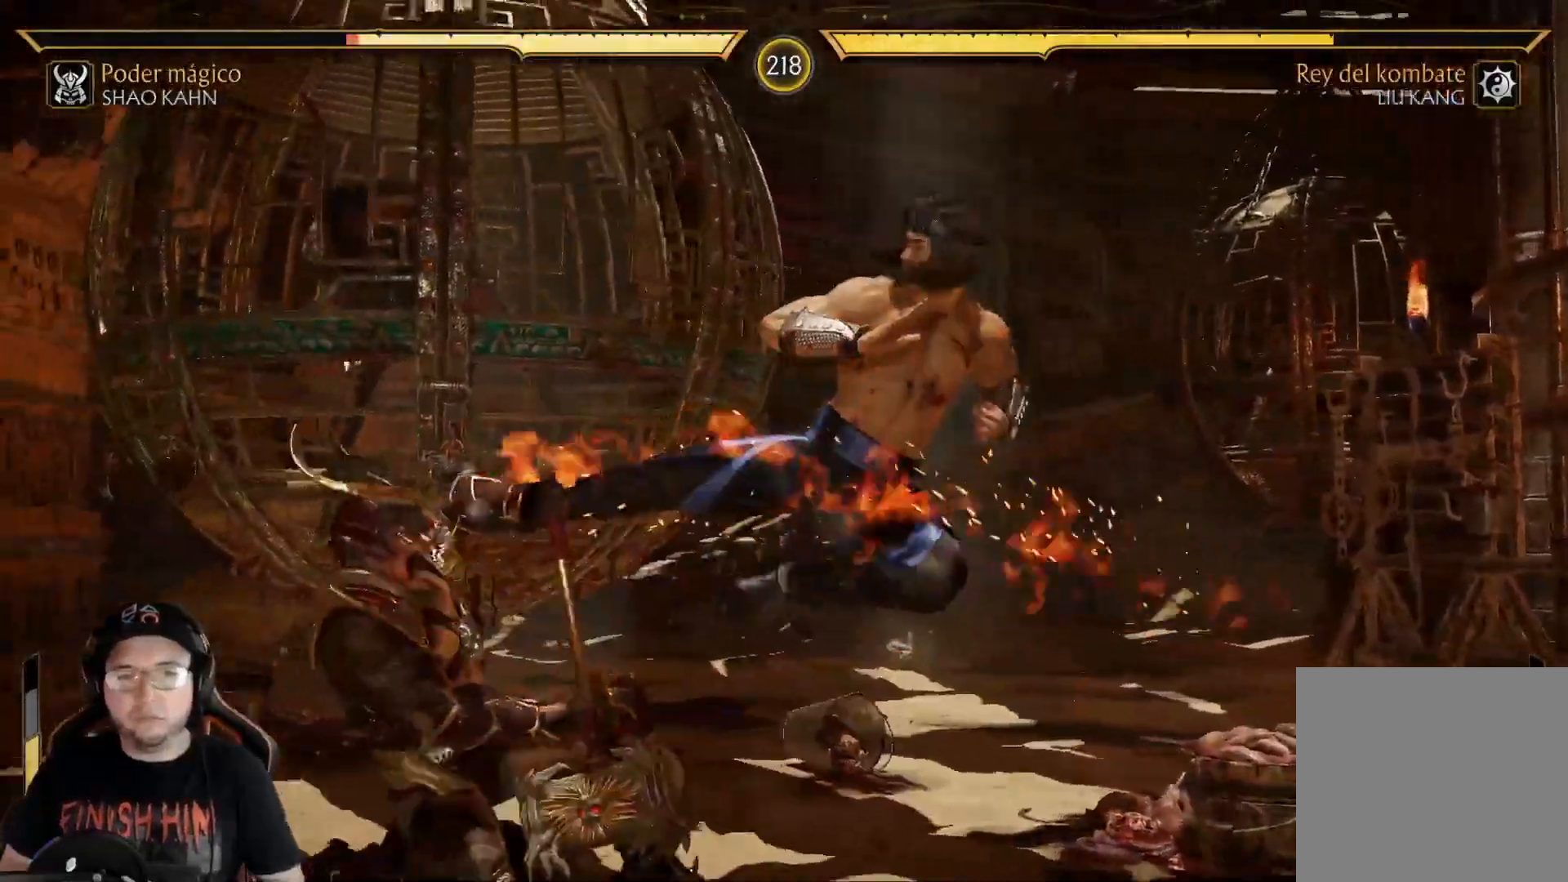
{"buttons": ["DPAD_RIGHT"], "left_stick": "center", "right_stick": "center", "events": [[150, "DPAD_DOWN", "up"], [217, "R2", "up"], [234, "DPAD_RIGHT", "down"], [368, "A", "down"], [468, "A", "up"]]}
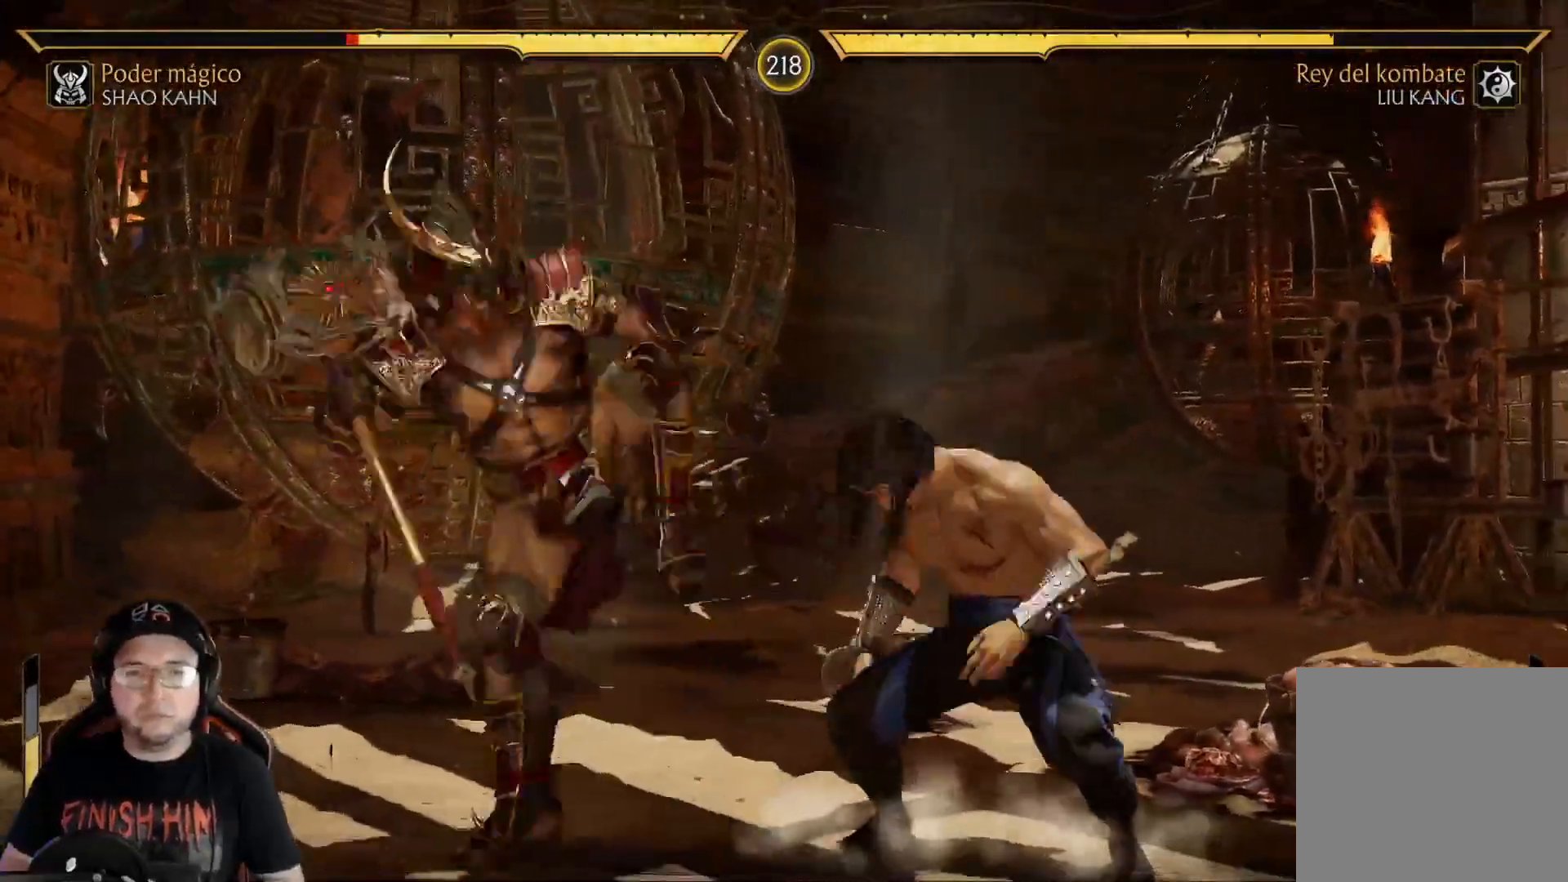
{"buttons": ["A", "X", "DPAD_RIGHT"], "left_stick": "center", "right_stick": "center", "events": [[33, "B", "down"], [150, "B", "up"], [317, "A", "down"], [317, "X", "down"]]}
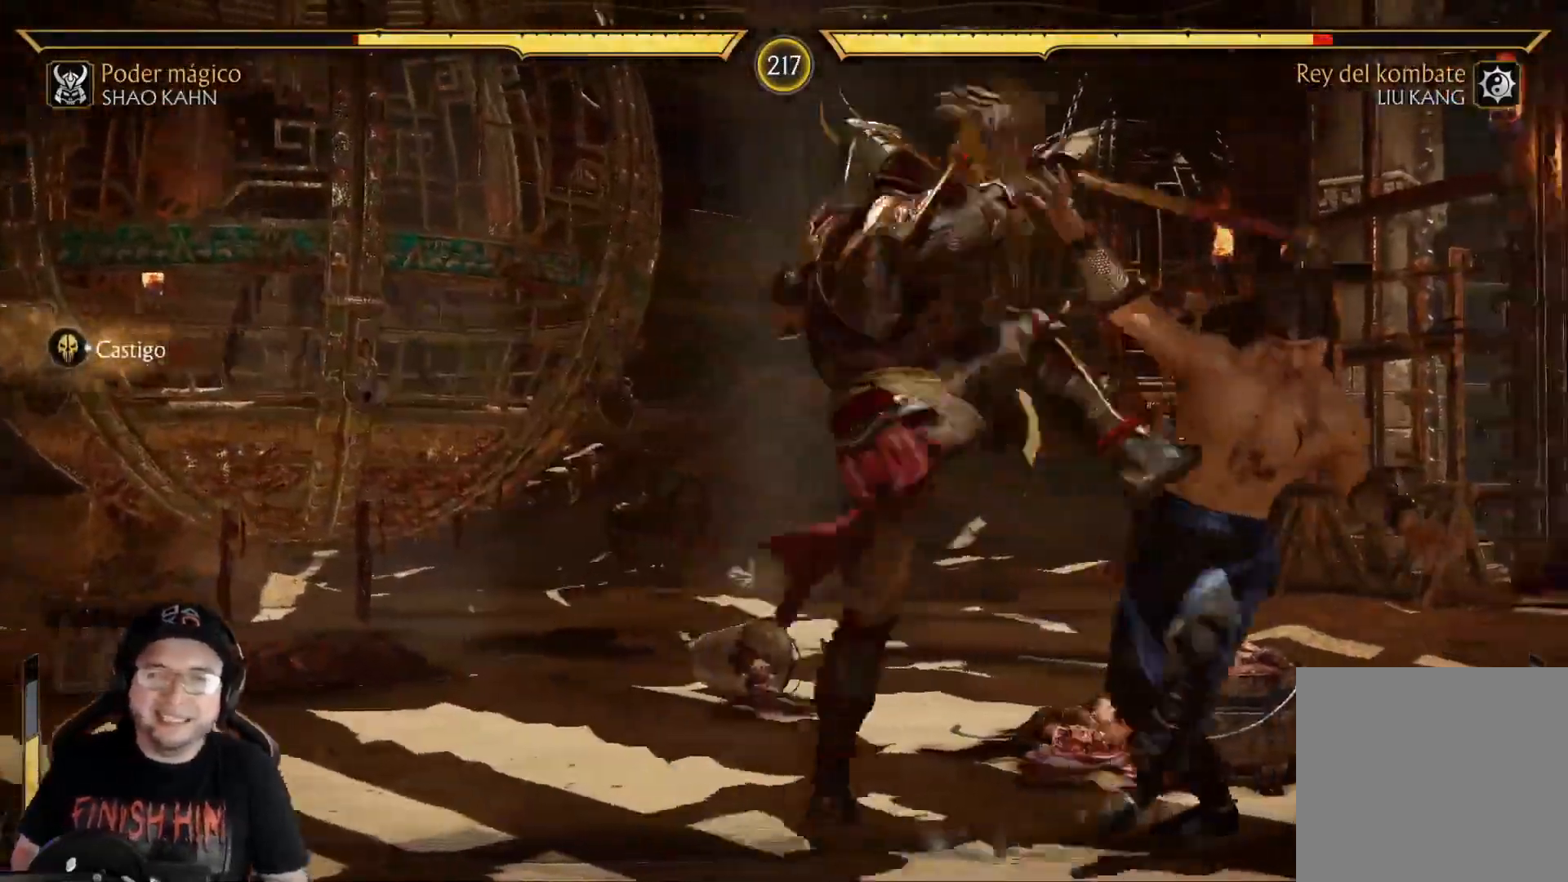
{"buttons": ["A", "X", "DPAD_RIGHT"], "left_stick": "center", "right_stick": "center", "events": []}
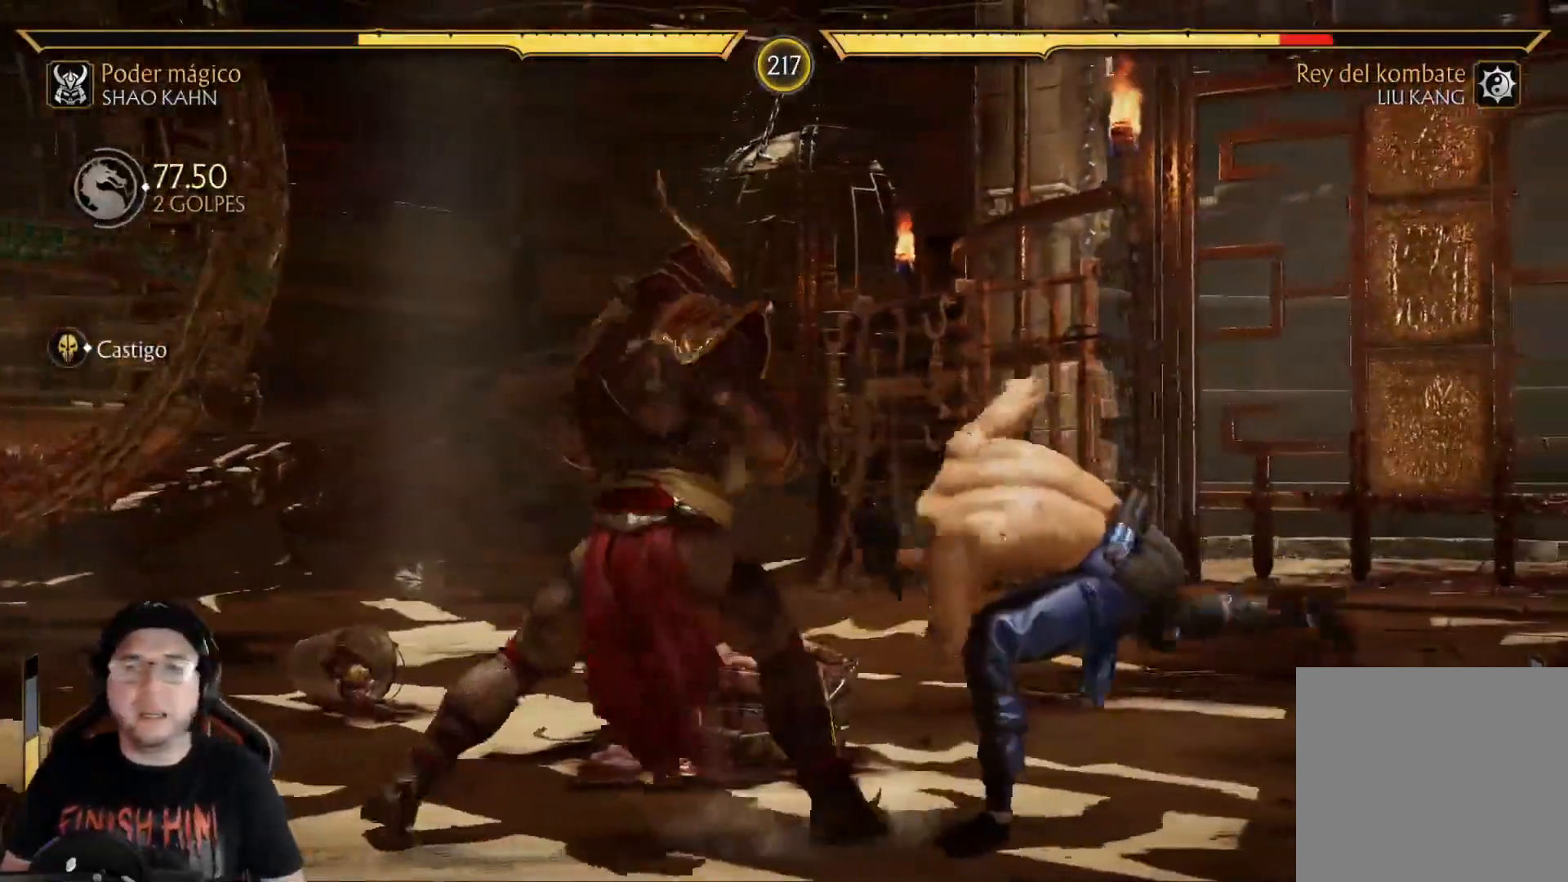
{"buttons": ["A"], "left_stick": "center", "right_stick": "center", "events": [[334, "X", "up"], [351, "A", "up"], [484, "A", "down"], [484, "DPAD_RIGHT", "up"]]}
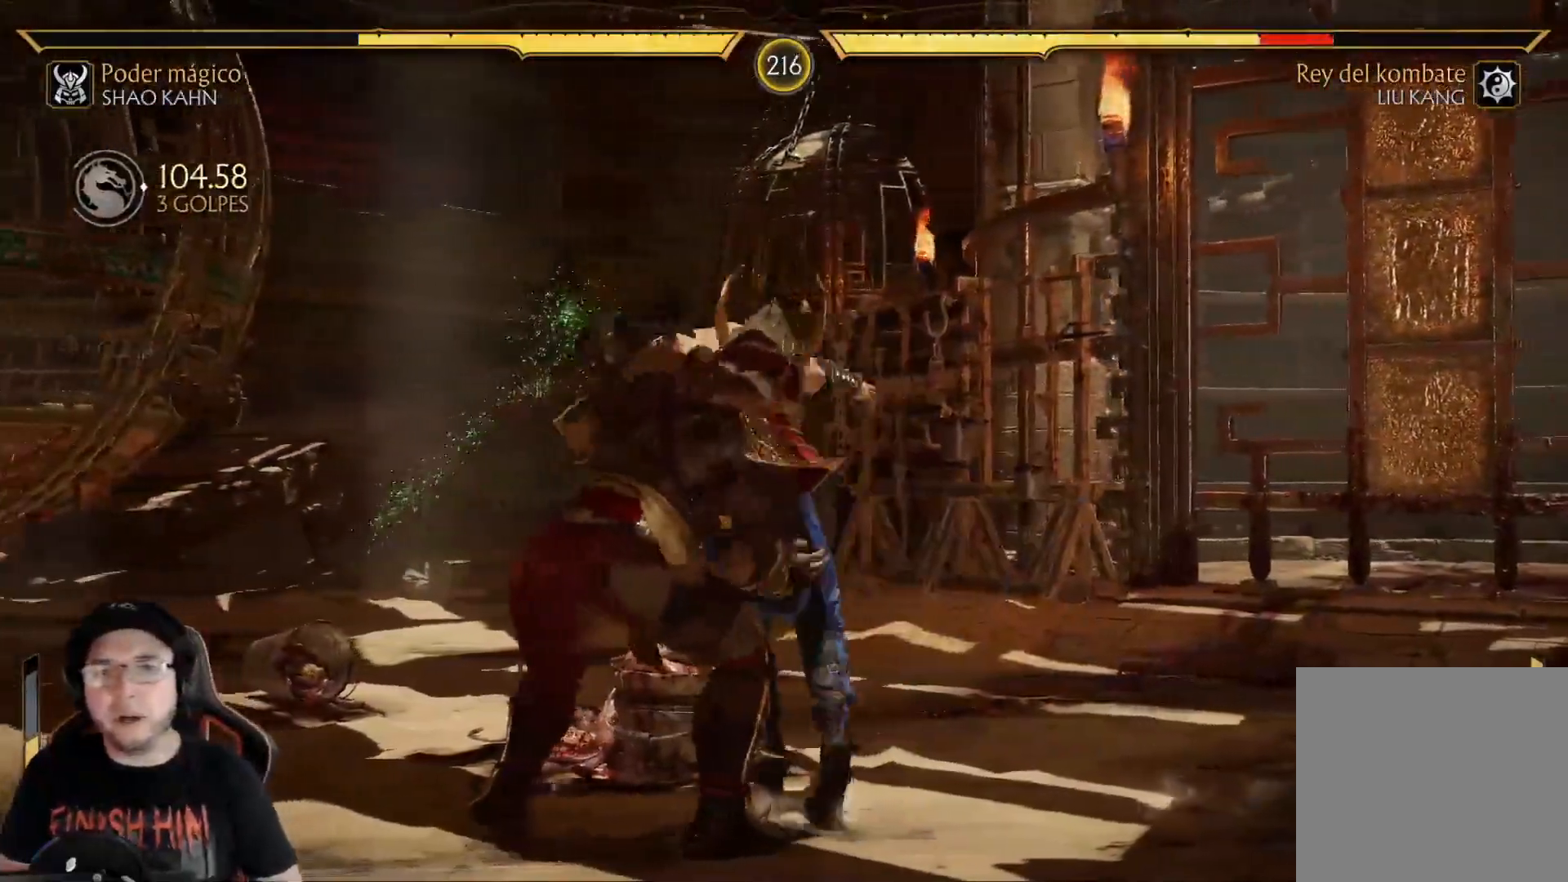
{"buttons": [], "left_stick": "center", "right_stick": "center", "events": [[50, "A", "up"], [151, "A", "down"], [184, "A", "up"], [284, "A", "down"], [334, "A", "up"], [418, "A", "down"], [468, "A", "up"]]}
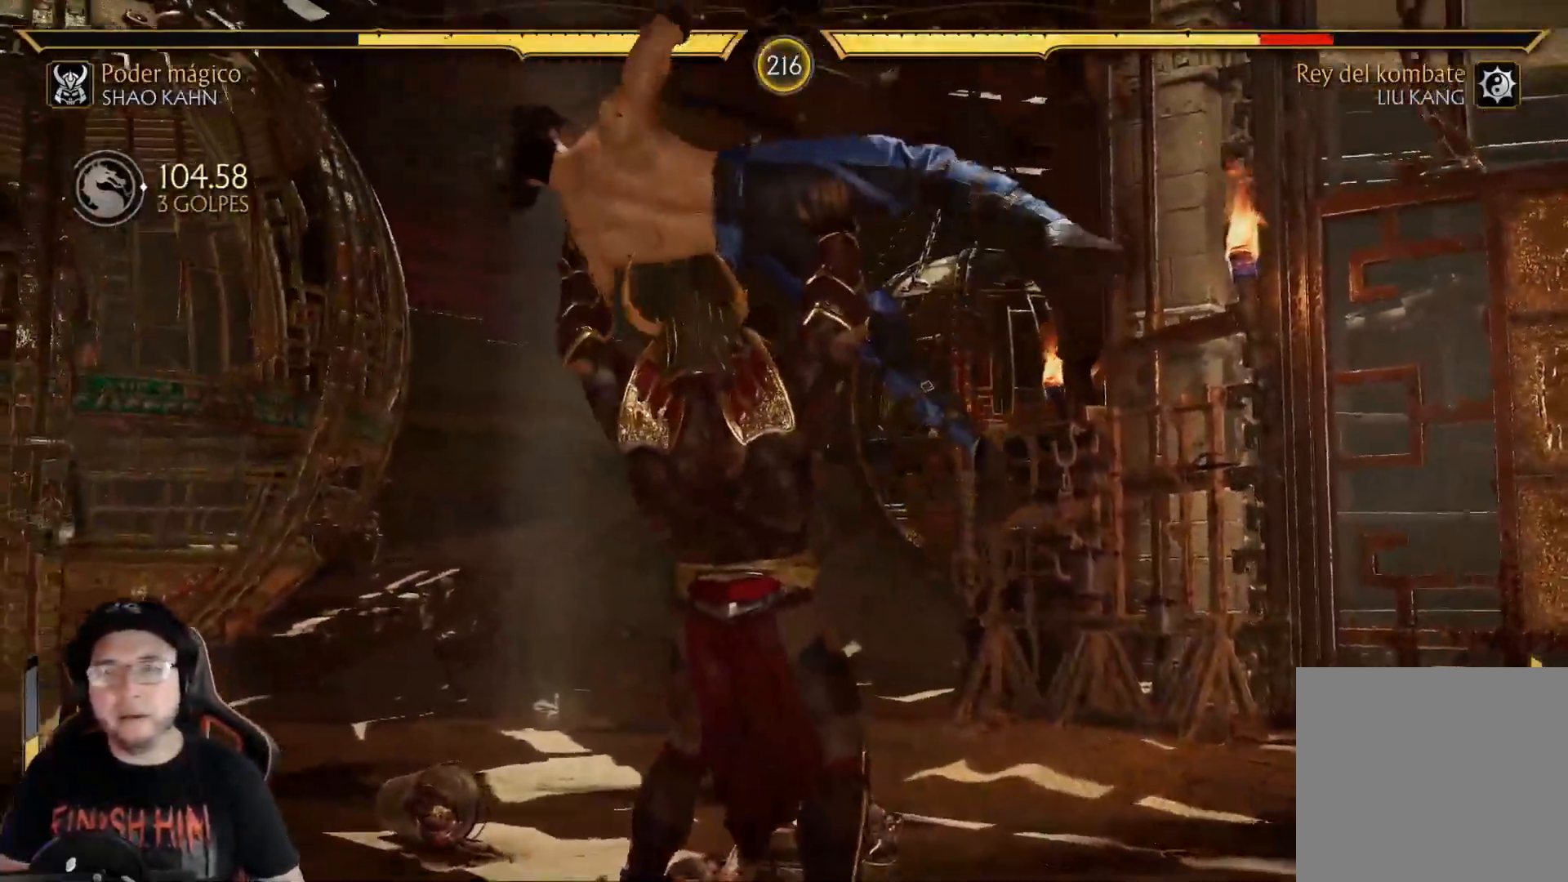
{"buttons": ["DPAD_LEFT"], "left_stick": "center", "right_stick": "center", "events": [[16, "DPAD_LEFT", "down"], [50, "A", "down"], [67, "DPAD_LEFT", "up"], [100, "A", "up"], [150, "DPAD_LEFT", "down"], [184, "A", "down"], [200, "DPAD_LEFT", "up"], [234, "A", "up"], [267, "DPAD_LEFT", "down"], [301, "DPAD_LEFT", "up"], [317, "A", "down"], [367, "A", "up"], [367, "DPAD_LEFT", "down"], [418, "DPAD_LEFT", "up"], [468, "A", "down"], [501, "A", "up"], [501, "DPAD_LEFT", "down"]]}
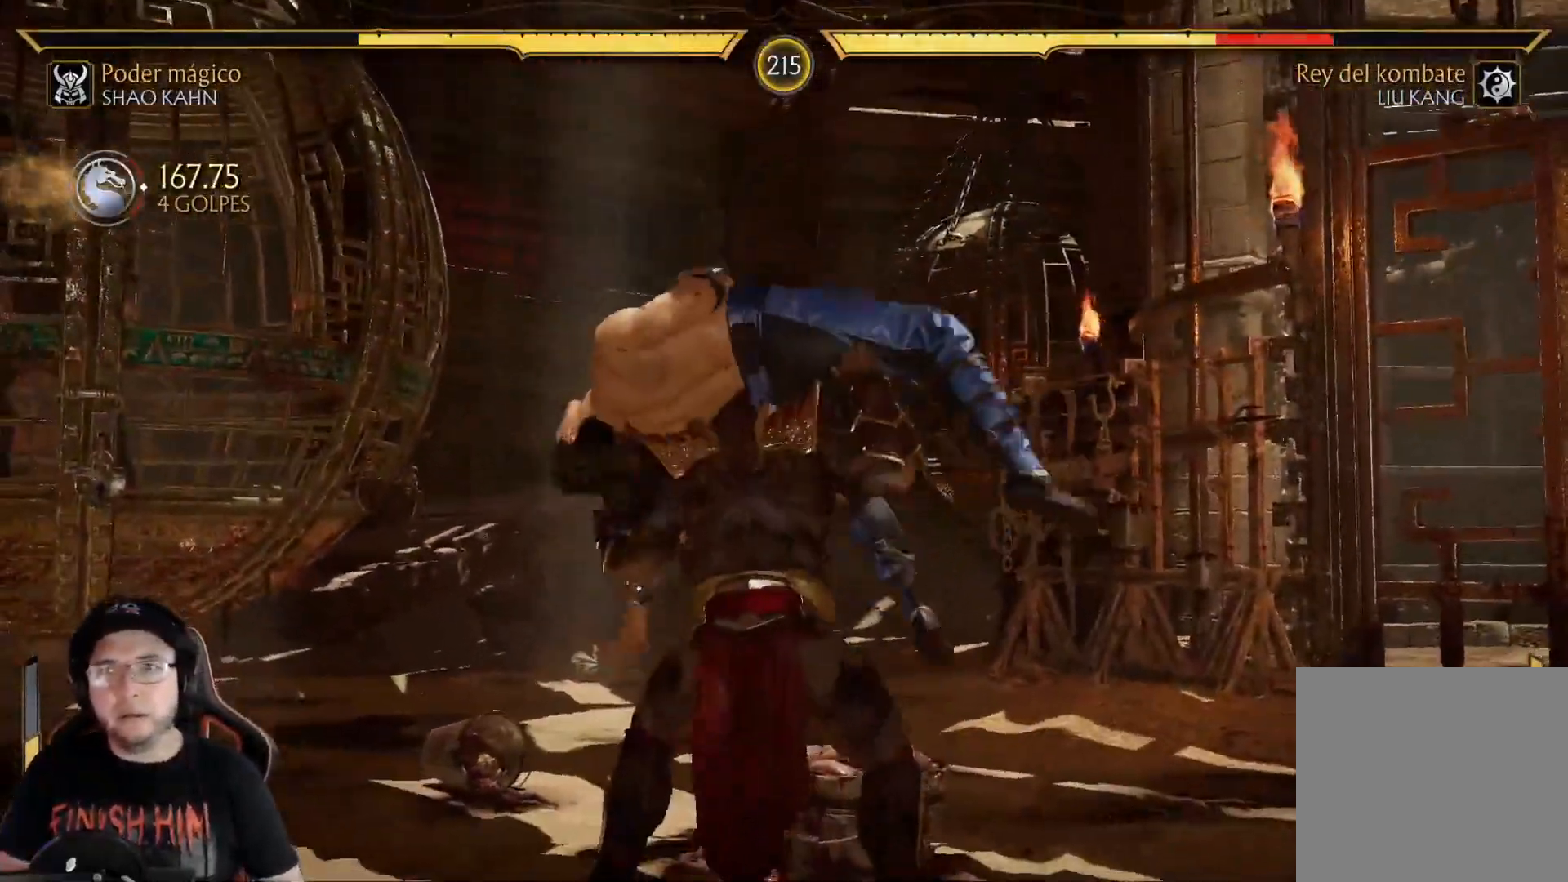
{"buttons": ["R2"], "left_stick": "center", "right_stick": "center", "events": [[34, "DPAD_LEFT", "up"], [100, "A", "down"], [117, "A", "up"], [201, "DPAD_RIGHT", "down"], [217, "A", "down"], [284, "A", "up"], [301, "DPAD_RIGHT", "up"], [401, "R2", "down"]]}
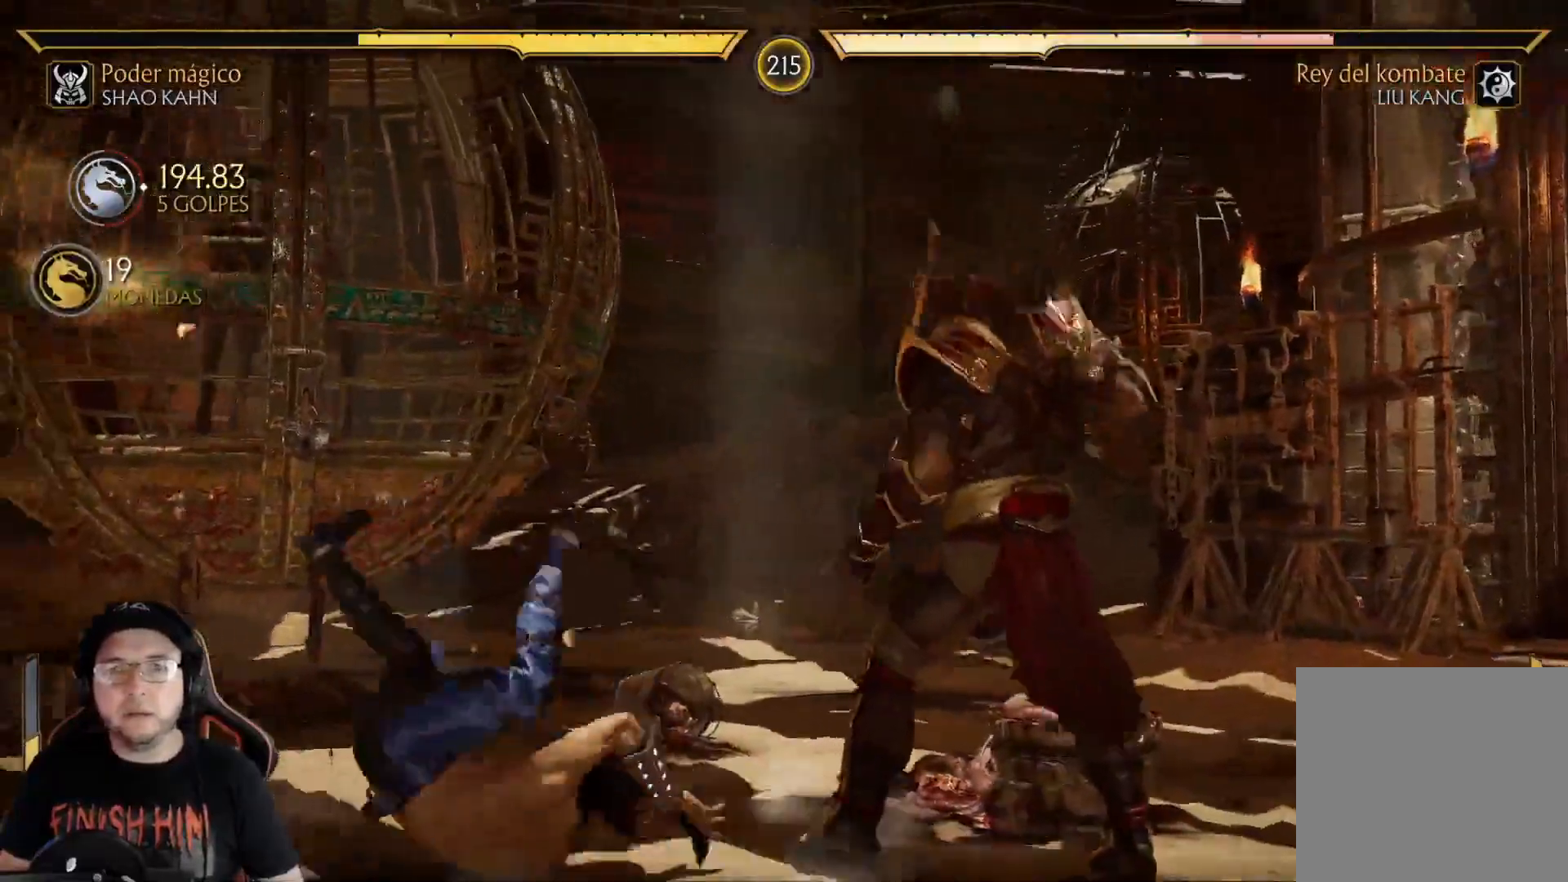
{"buttons": ["DPAD_UP", "DPAD_LEFT"], "left_stick": "center", "right_stick": "center", "events": [[83, "R2", "up"], [183, "R2", "down"], [300, "R2", "up"], [367, "DPAD_LEFT", "down"], [451, "DPAD_UP", "down"]]}
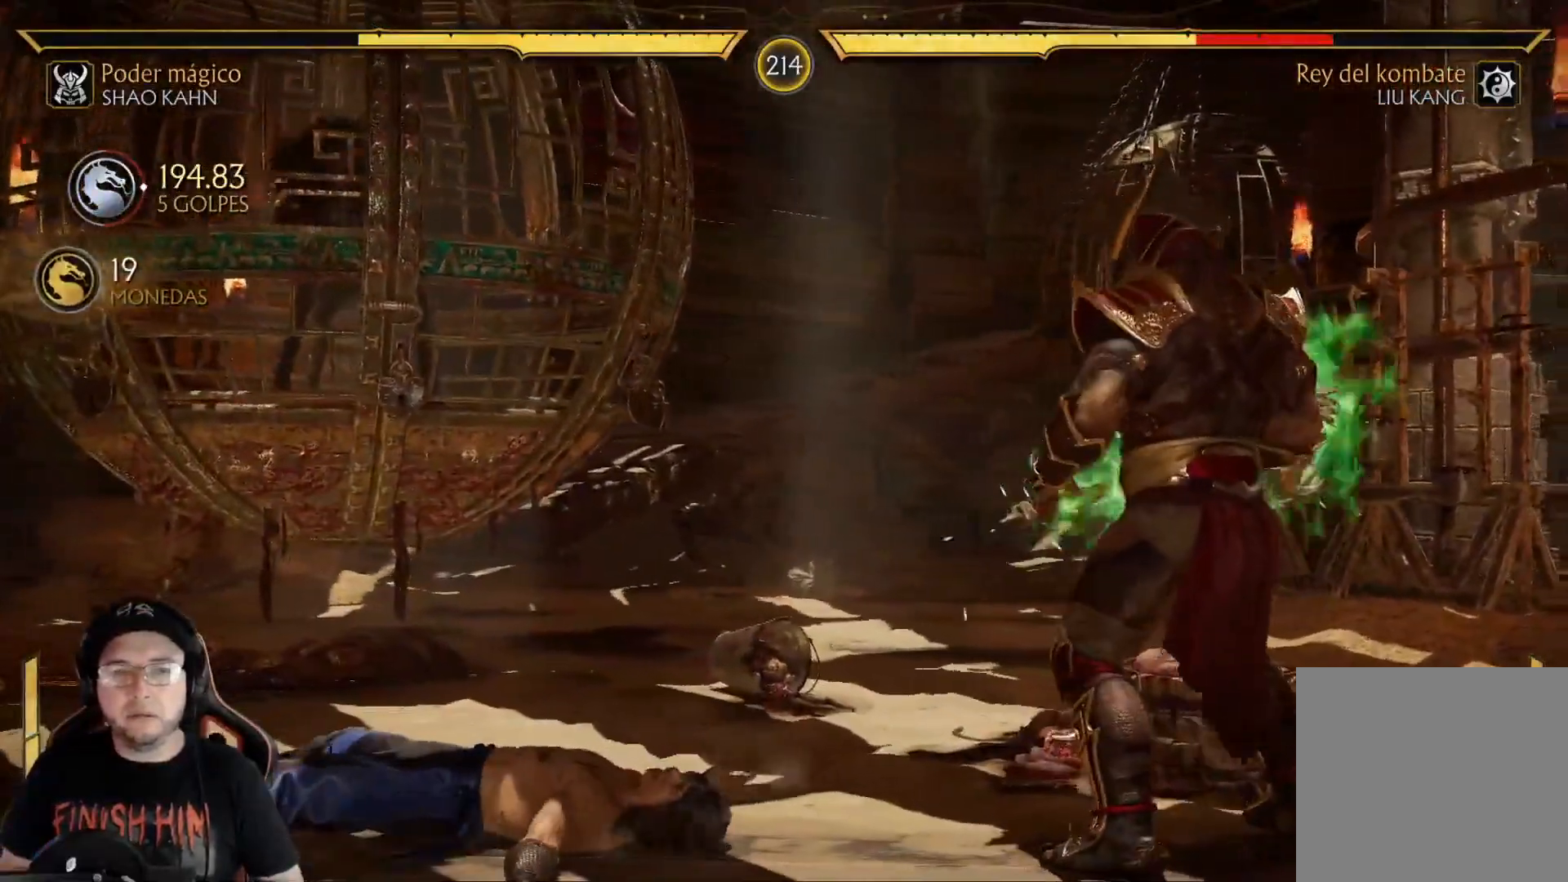
{"buttons": ["DPAD_UP", "DPAD_LEFT"], "left_stick": "center", "right_stick": "center", "events": []}
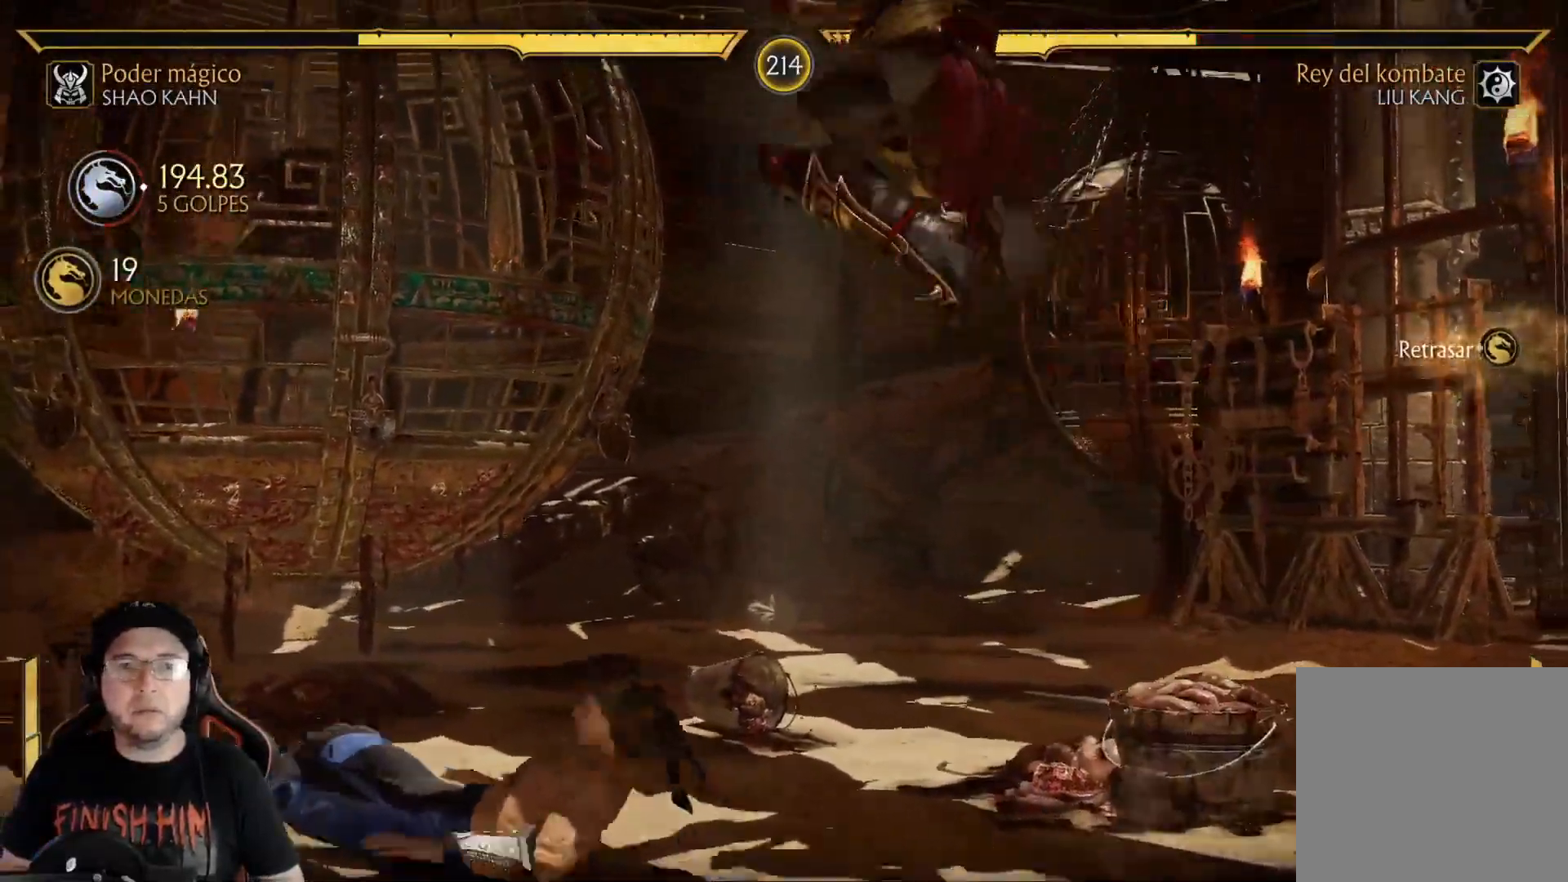
{"buttons": ["DPAD_RIGHT"], "left_stick": "center", "right_stick": "center", "events": [[134, "B", "down"], [151, "DPAD_UP", "up"], [201, "DPAD_LEFT", "up"], [235, "B", "up"], [285, "B", "down"], [335, "DPAD_RIGHT", "down"], [352, "B", "up"], [435, "DPAD_RIGHT", "up"], [485, "DPAD_RIGHT", "down"]]}